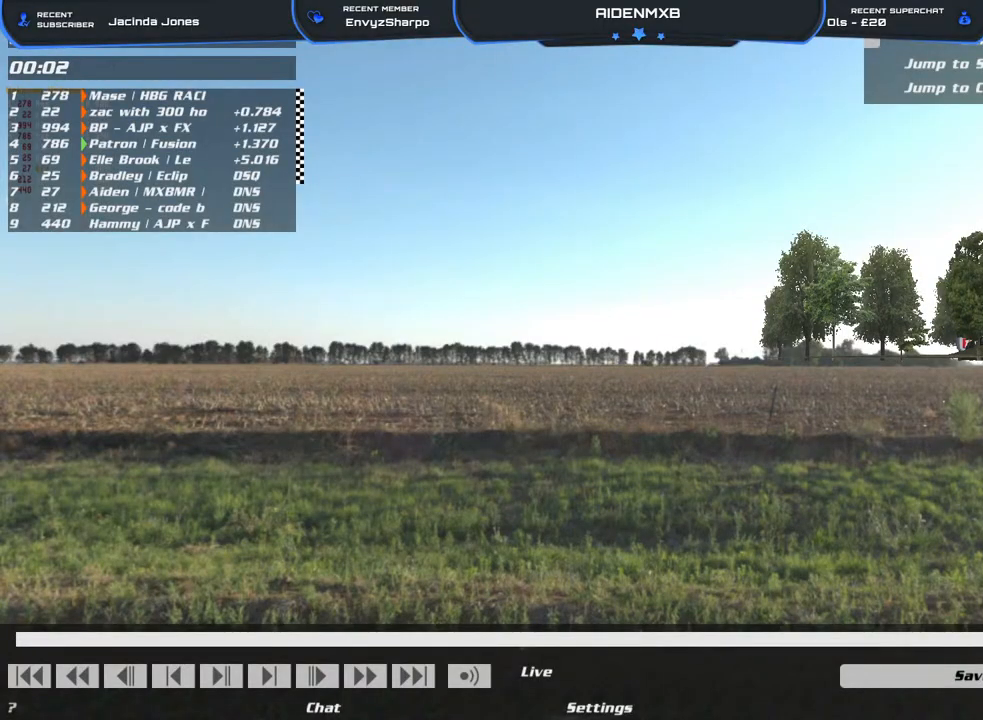
Gameplay with a controller (PlayStation layout); each line is a JSON object with the inputs held at the frame after it. "events" lists button and stick changes between this image and that frame as [ms after this image, input, new state], when the widget could be followed in between. Not read: HOME TOUCHPAD.
{"buttons": [], "left_stick": "up", "right_stick": "center", "events": [[433, "left_stick", "up"]]}
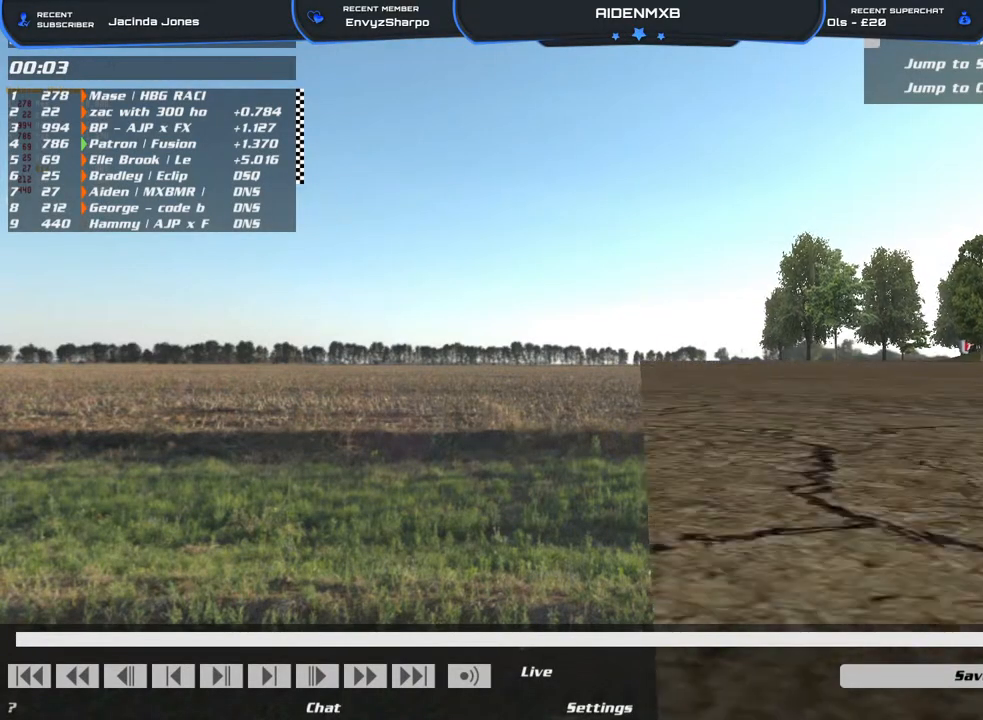
{"buttons": ["L3"], "left_stick": "up-right", "right_stick": "right", "events": [[350, "left_stick", "up-right"], [383, "L3", "down"], [450, "right_stick", "right"]]}
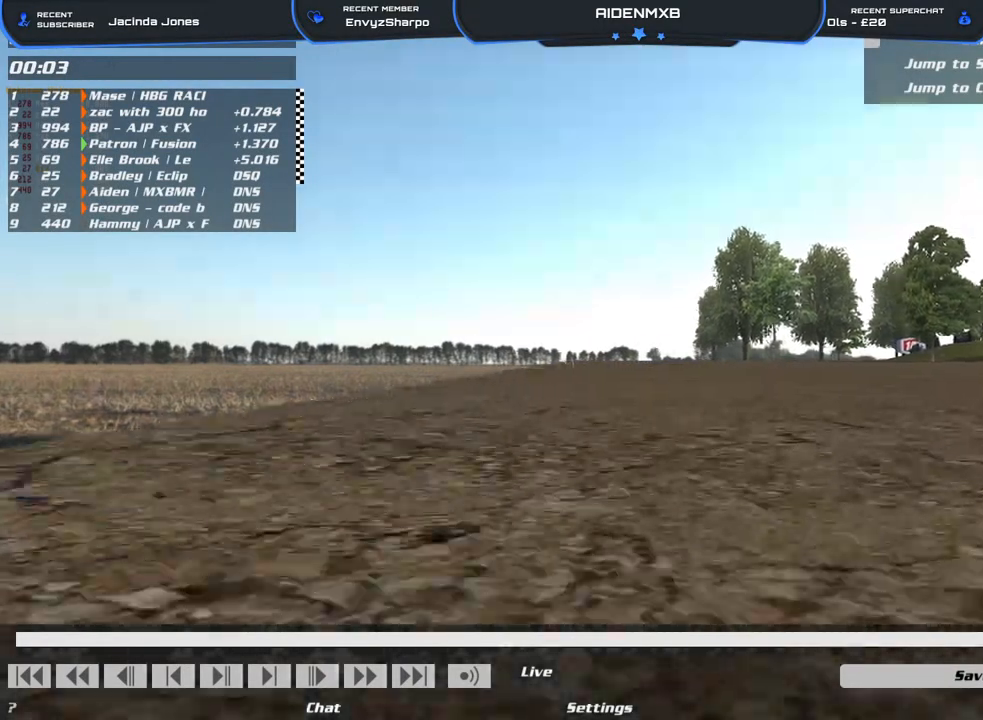
{"buttons": [], "left_stick": "up", "right_stick": "center", "events": [[200, "left_stick", "up"], [333, "right_stick", "center"], [417, "L3", "up"]]}
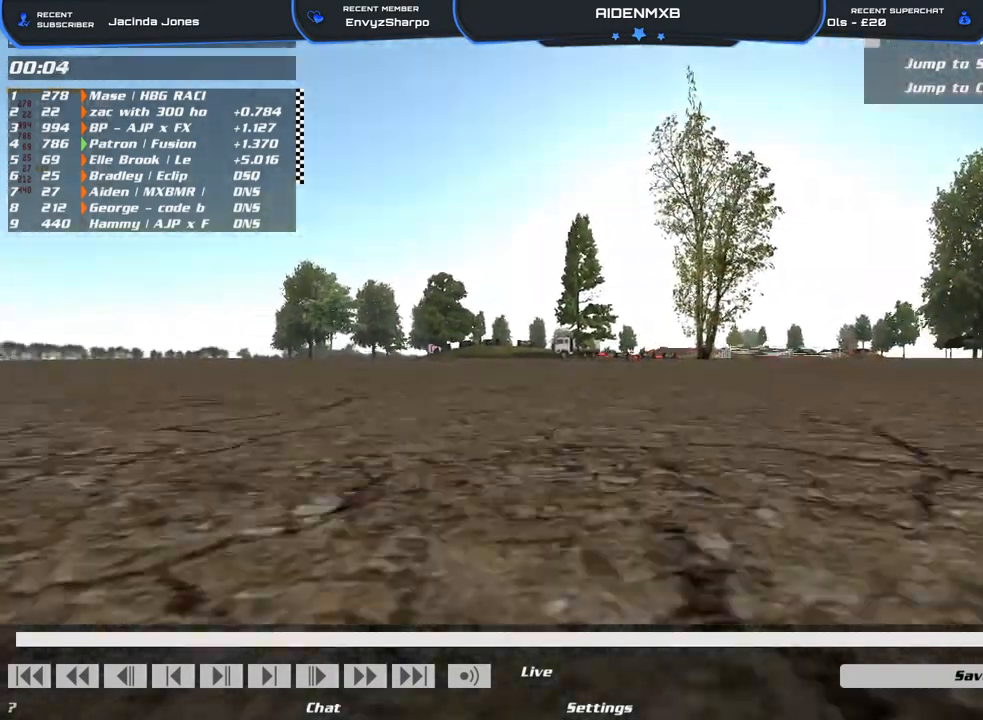
{"buttons": [], "left_stick": "up", "right_stick": "center", "events": []}
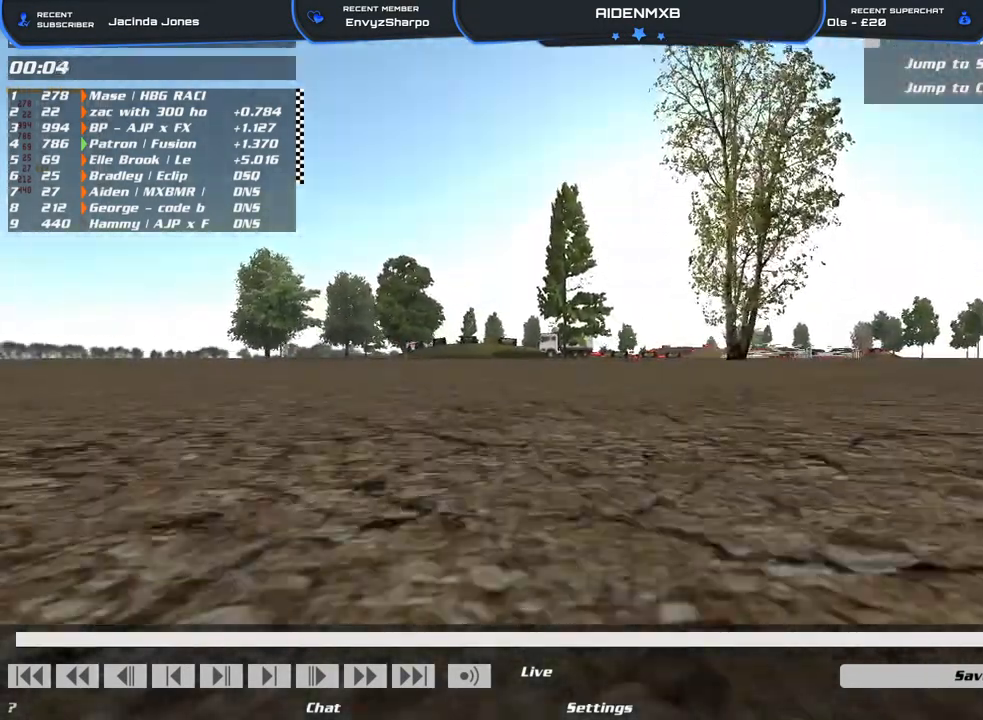
{"buttons": [], "left_stick": "up", "right_stick": "center", "events": []}
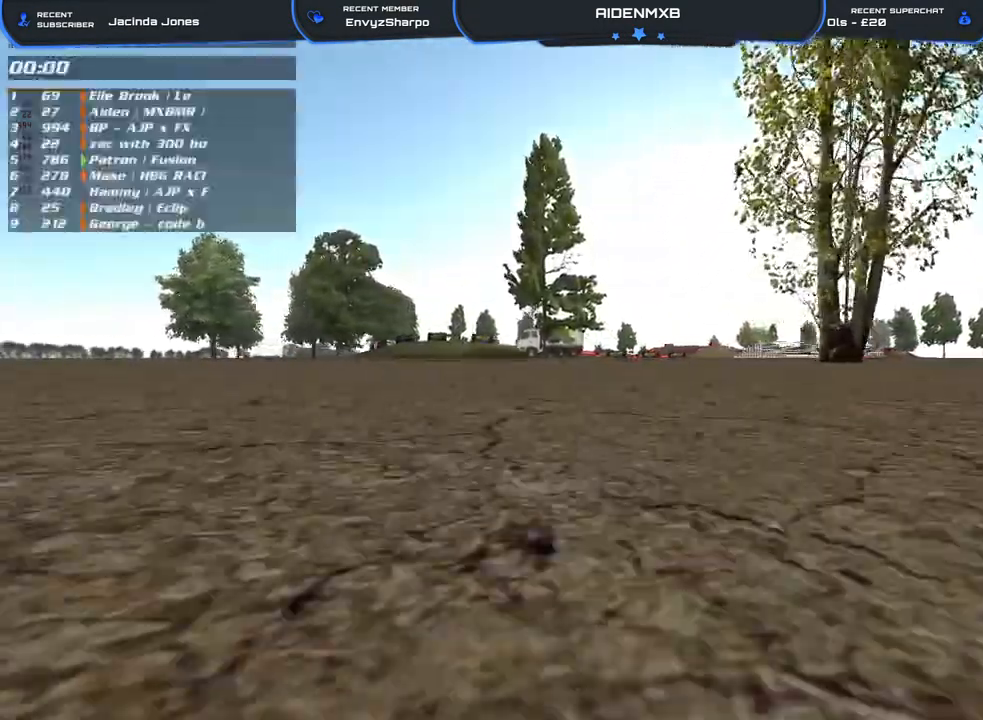
{"buttons": ["R1"], "left_stick": "up", "right_stick": "center", "events": [[500, "R1", "down"]]}
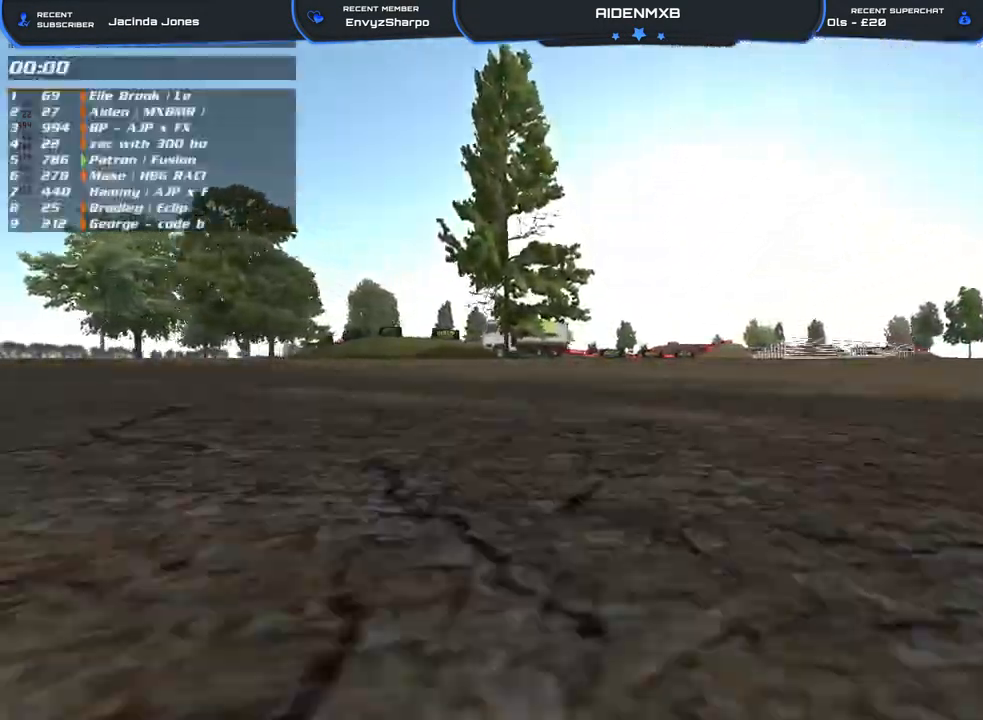
{"buttons": [], "left_stick": "up", "right_stick": "center", "events": [[50, "R1", "up"], [167, "R1", "down"], [283, "R1", "up"]]}
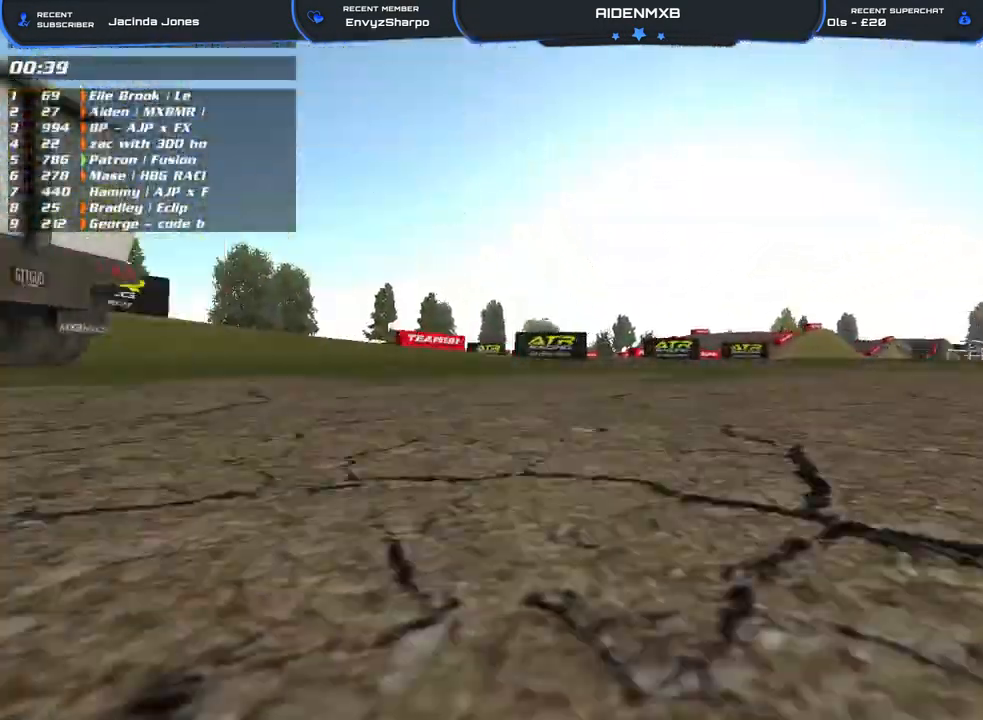
{"buttons": ["DPAD_UP"], "left_stick": "up", "right_stick": "center", "events": [[67, "R1", "down"], [267, "R1", "up"], [333, "DPAD_UP", "down"]]}
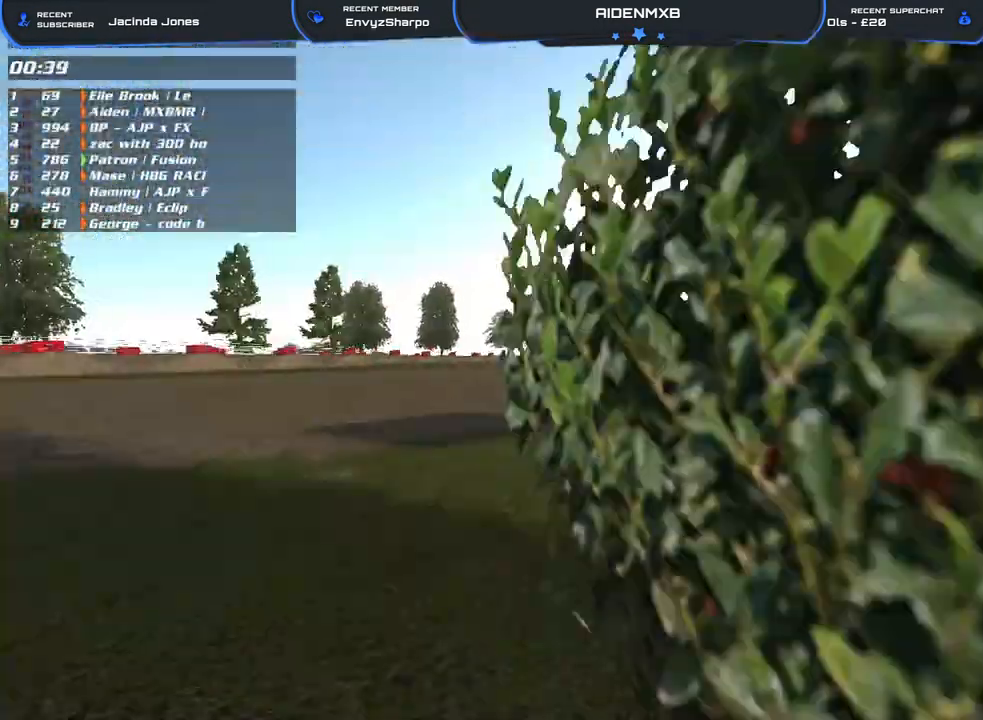
{"buttons": ["DPAD_UP"], "left_stick": "center", "right_stick": "center", "events": [[383, "left_stick", "center"]]}
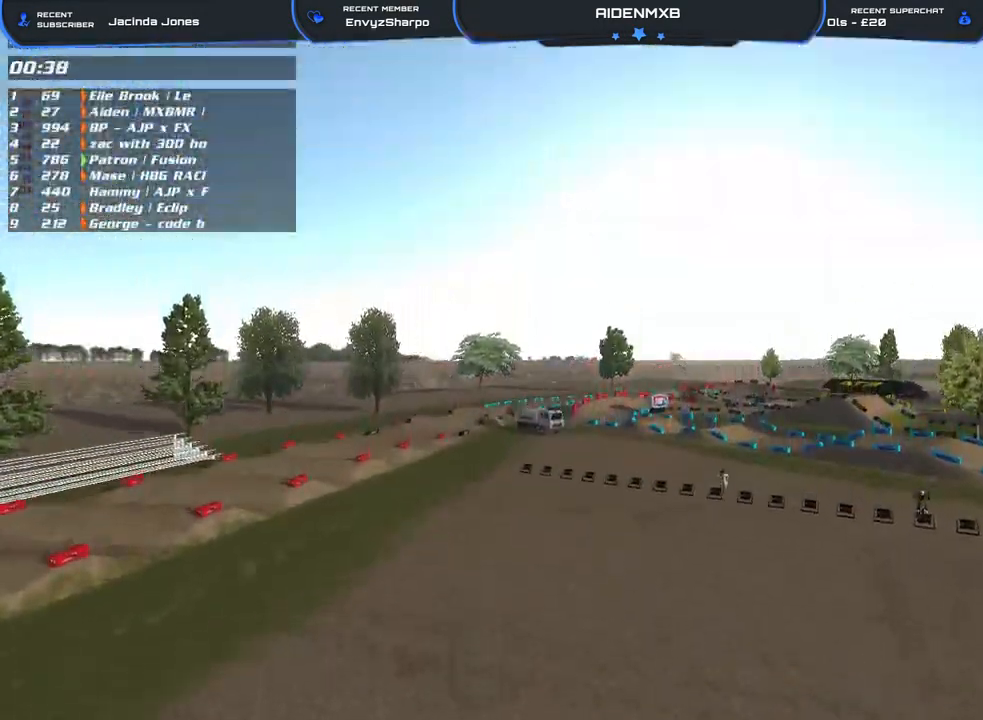
{"buttons": [], "left_stick": "left", "right_stick": "right", "events": [[17, "right_stick", "down"], [150, "right_stick", "center"], [167, "DPAD_UP", "up"], [383, "left_stick", "left"], [383, "right_stick", "right"]]}
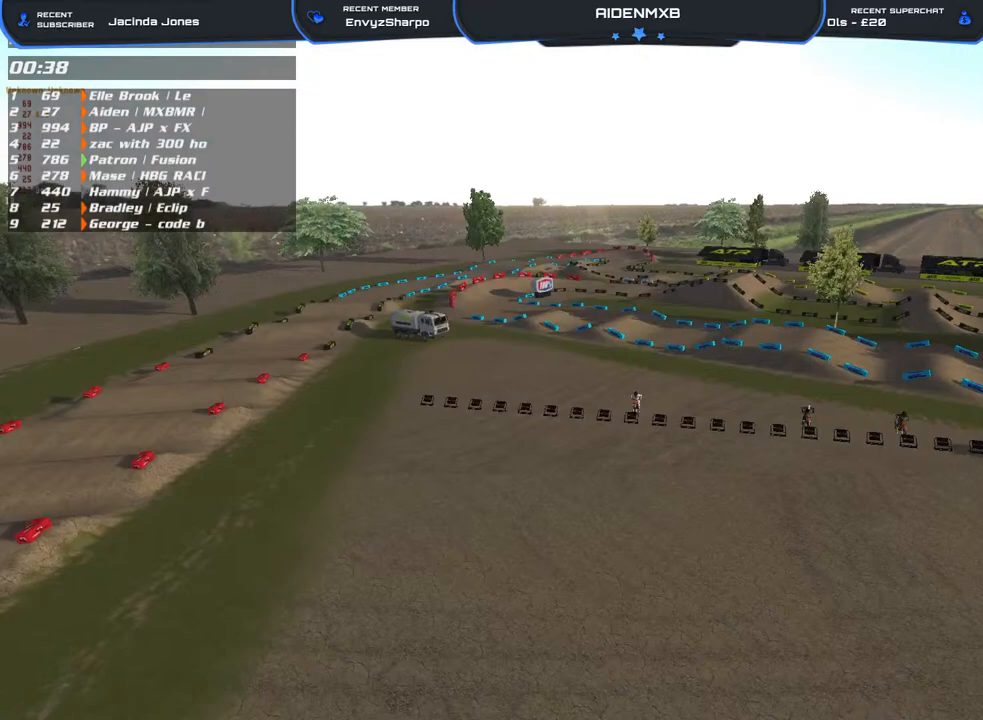
{"buttons": [], "left_stick": "left", "right_stick": "right", "events": [[17, "right_stick", "center"], [117, "right_stick", "right"]]}
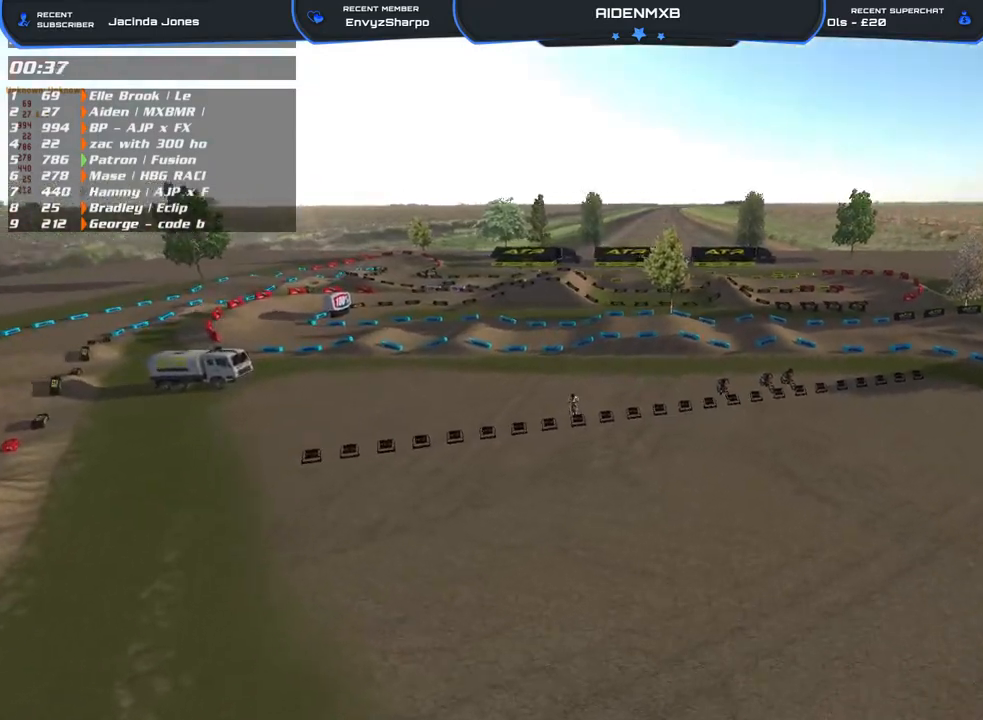
{"buttons": [], "left_stick": "left", "right_stick": "center", "events": [[117, "right_stick", "center"]]}
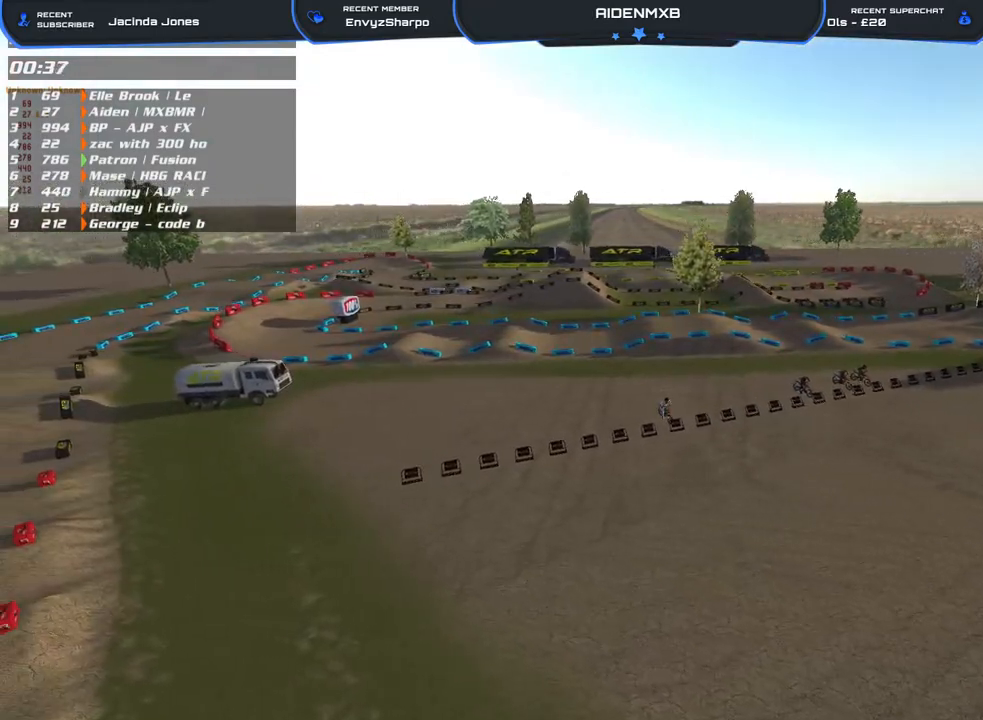
{"buttons": [], "left_stick": "left", "right_stick": "up-right", "events": [[183, "right_stick", "right"], [350, "right_stick", "up-right"]]}
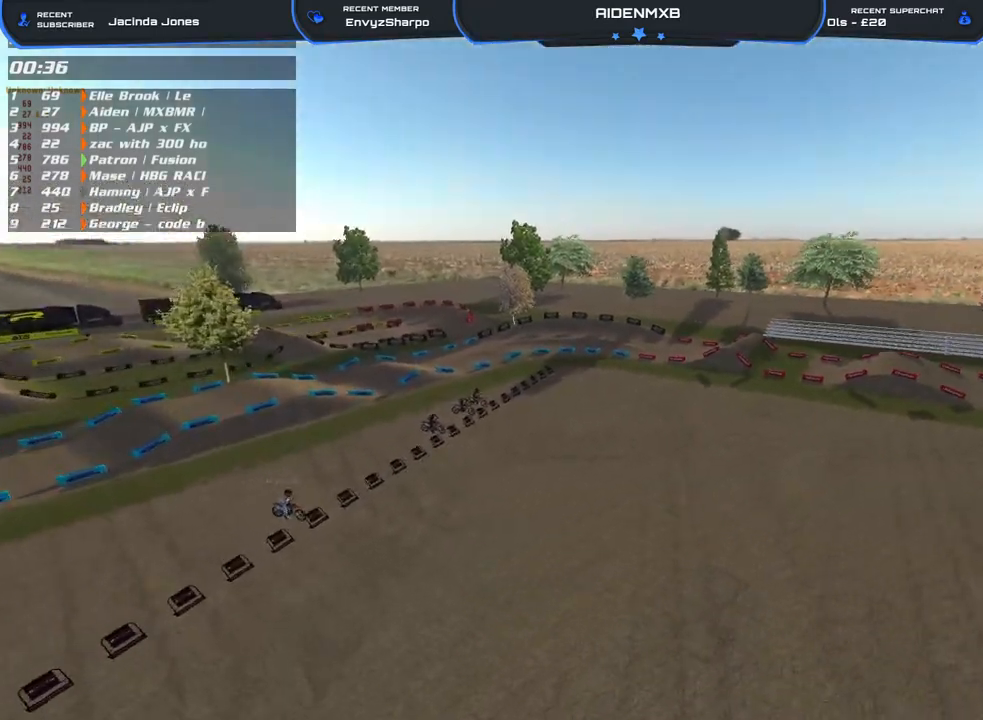
{"buttons": [], "left_stick": "left", "right_stick": "center", "events": [[67, "right_stick", "center"]]}
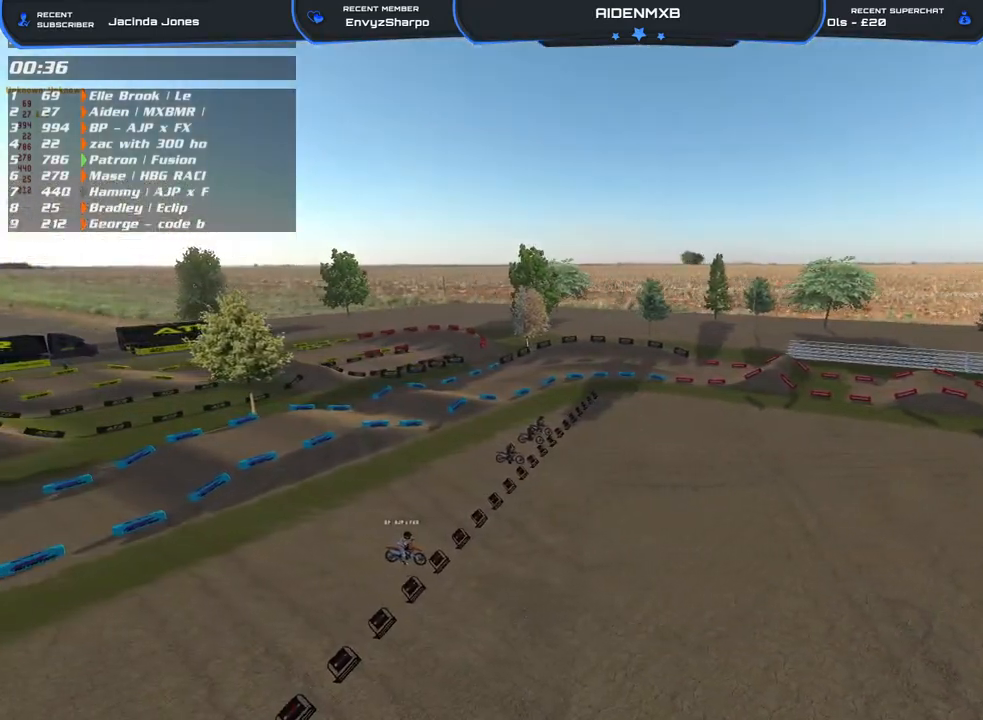
{"buttons": [], "left_stick": "left", "right_stick": "center", "events": []}
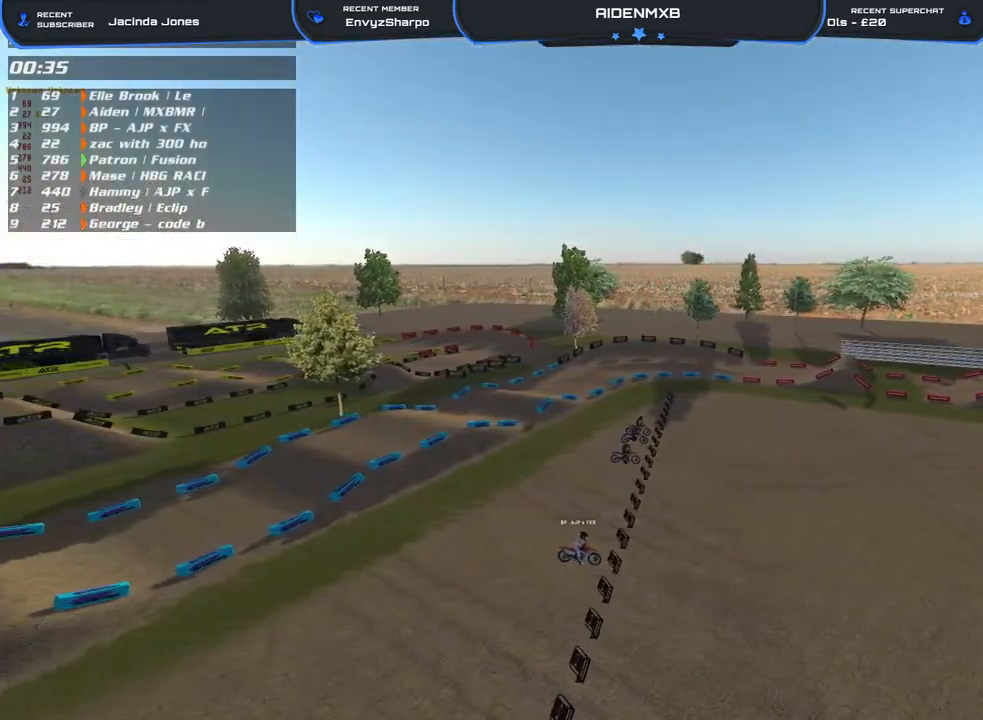
{"buttons": [], "left_stick": "left", "right_stick": "center", "events": []}
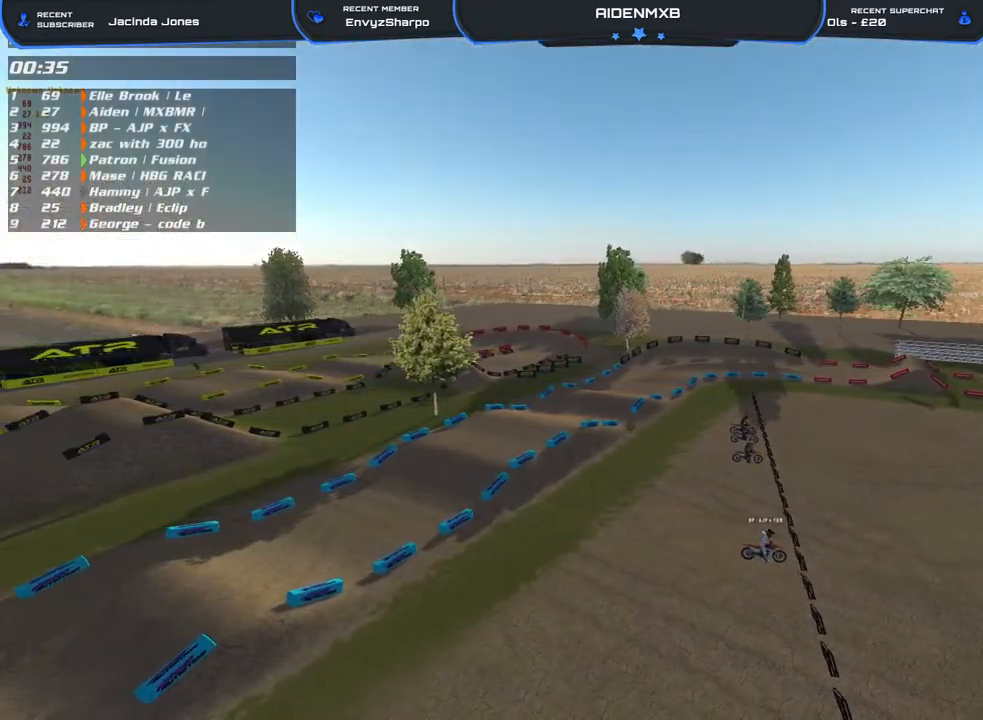
{"buttons": ["DPAD_DOWN"], "left_stick": "center", "right_stick": "center", "events": [[183, "left_stick", "center"], [350, "DPAD_DOWN", "down"]]}
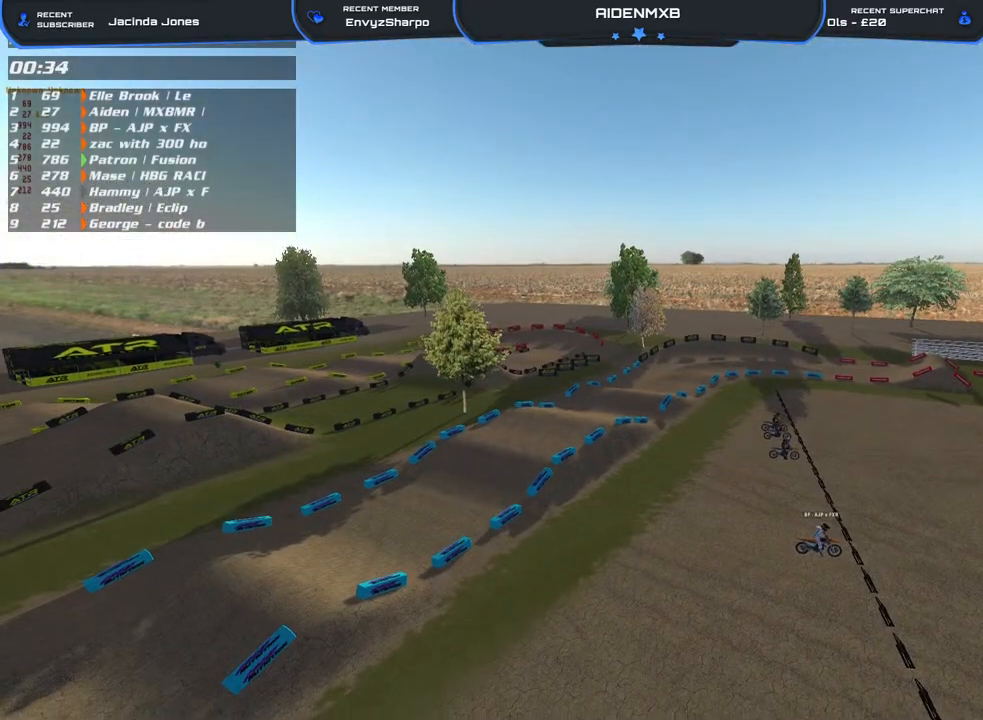
{"buttons": [], "left_stick": "center", "right_stick": "right", "events": [[267, "DPAD_DOWN", "up"], [417, "right_stick", "right"]]}
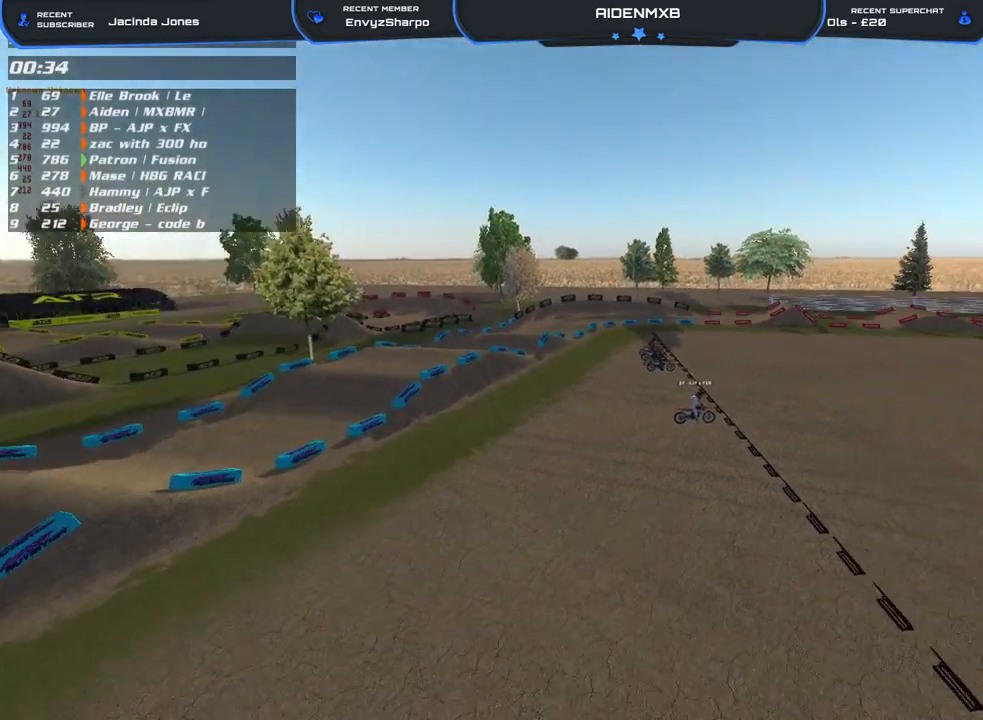
{"buttons": [], "left_stick": "up-left", "right_stick": "center", "events": [[17, "left_stick", "left"], [100, "right_stick", "center"], [467, "left_stick", "up-left"]]}
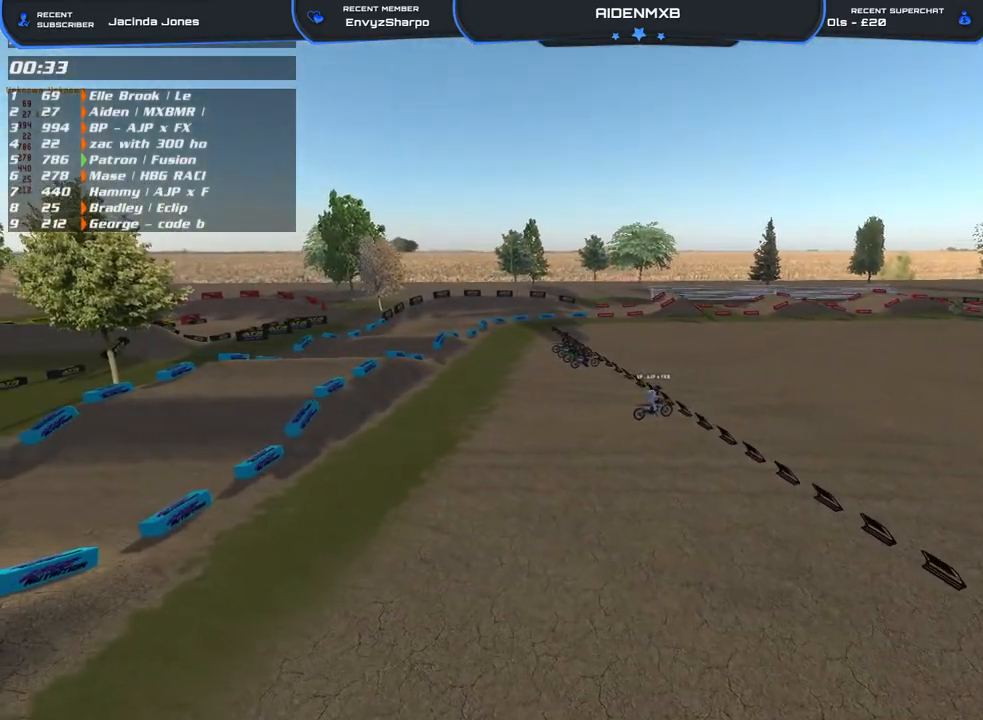
{"buttons": [], "left_stick": "center", "right_stick": "center", "events": [[267, "left_stick", "left"], [367, "left_stick", "center"]]}
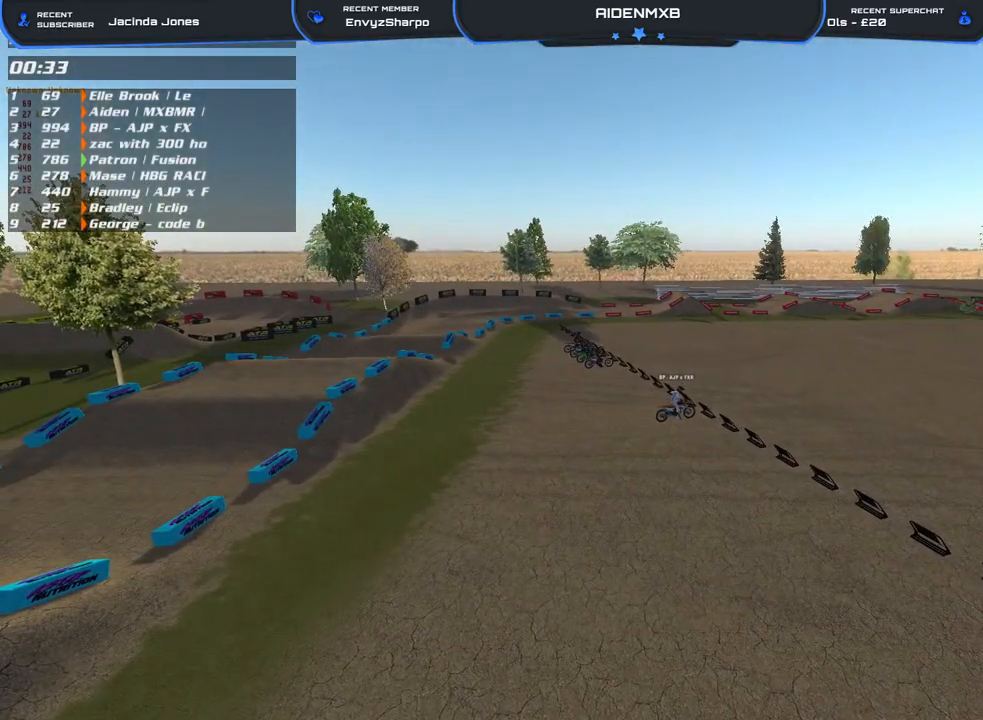
{"buttons": [], "left_stick": "up", "right_stick": "center", "events": [[200, "left_stick", "up"]]}
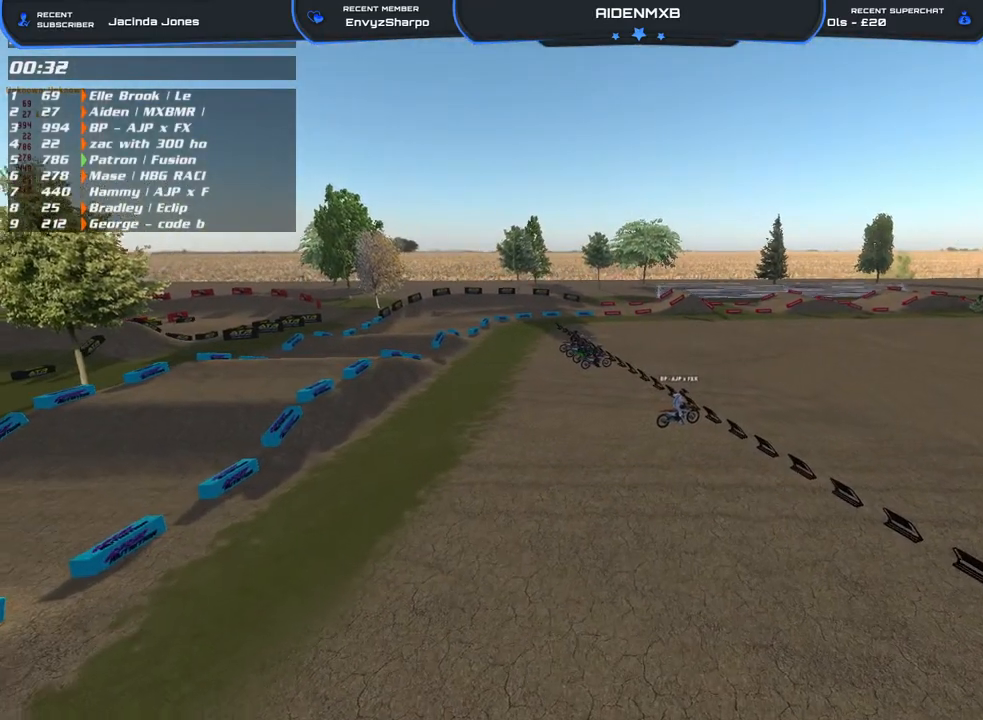
{"buttons": [], "left_stick": "up-left", "right_stick": "center", "events": [[500, "left_stick", "up-left"]]}
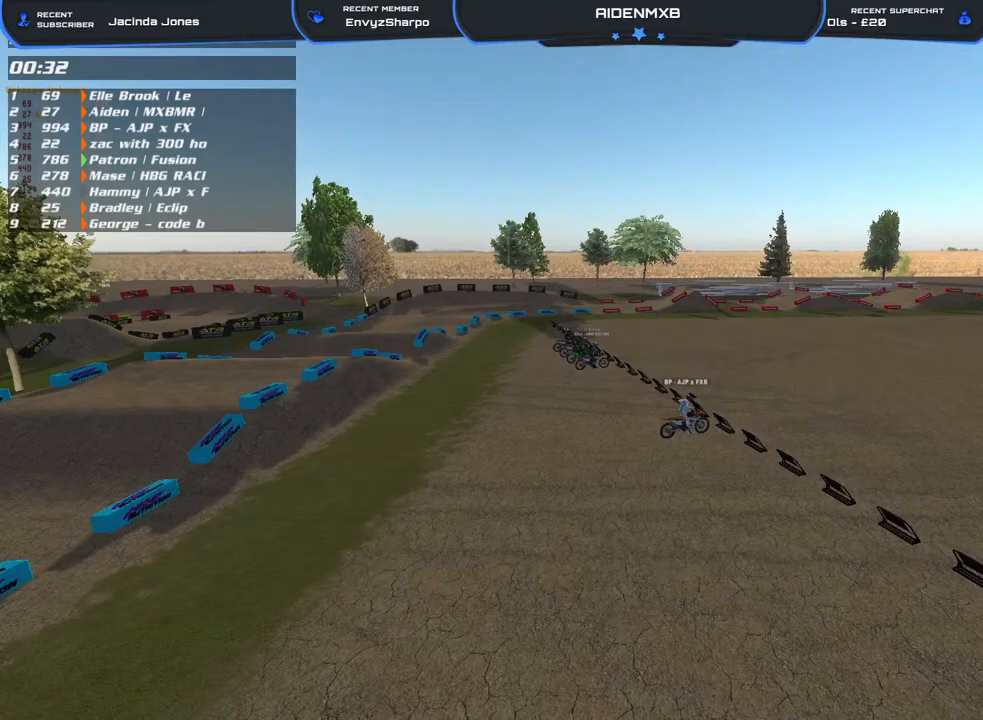
{"buttons": [], "left_stick": "up-left", "right_stick": "center", "events": []}
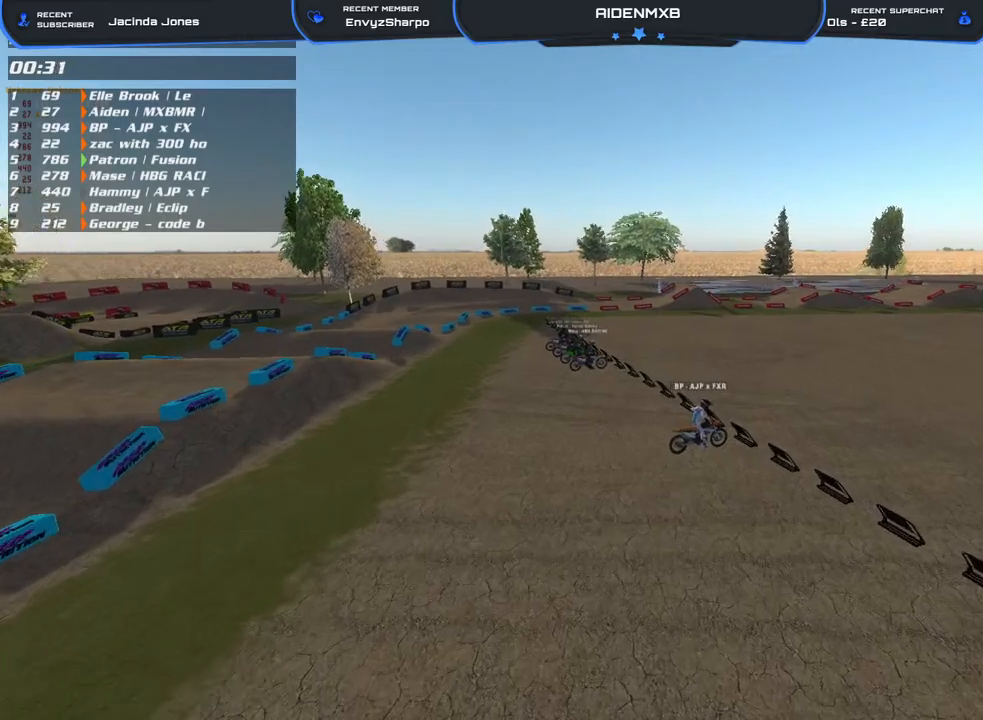
{"buttons": [], "left_stick": "up-left", "right_stick": "right", "events": [[217, "right_stick", "right"]]}
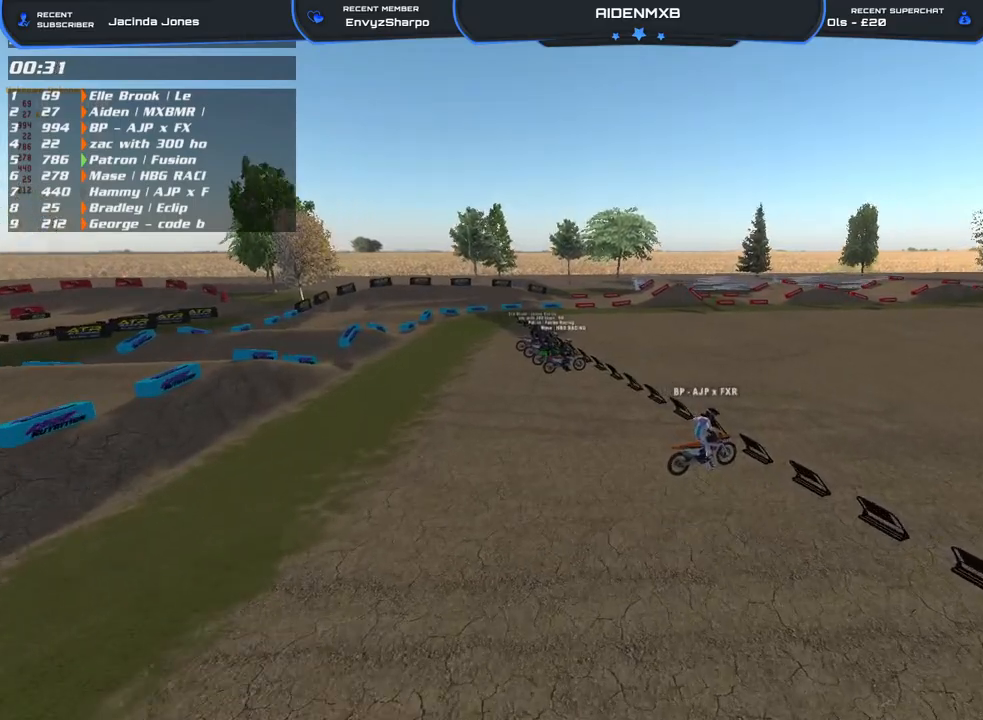
{"buttons": [], "left_stick": "up-left", "right_stick": "center", "events": [[100, "right_stick", "center"]]}
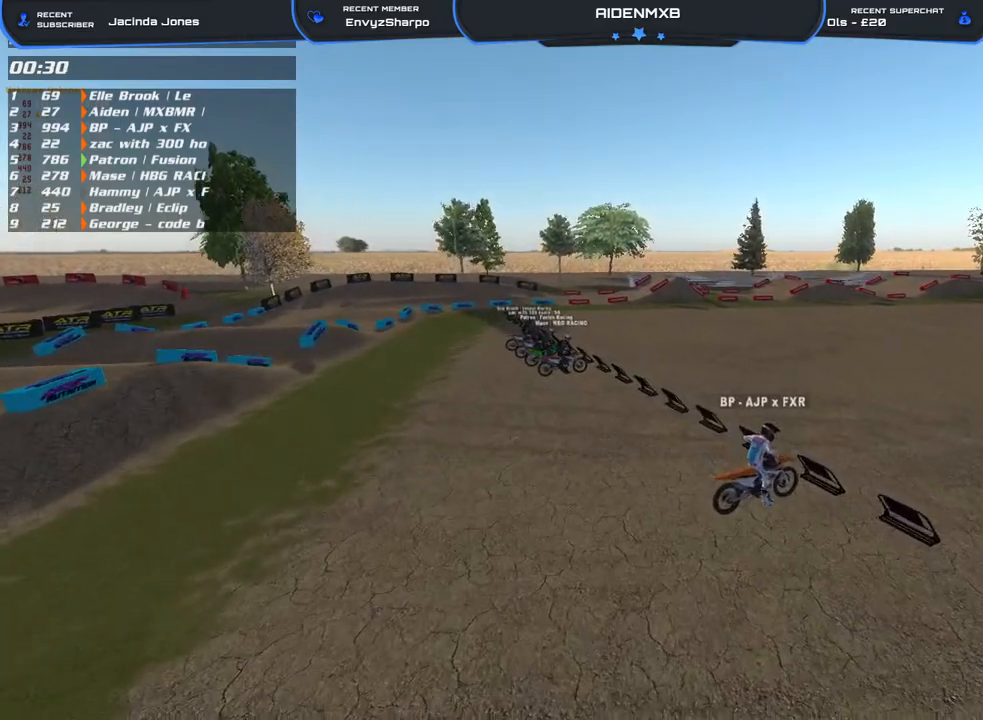
{"buttons": [], "left_stick": "up-left", "right_stick": "center", "events": []}
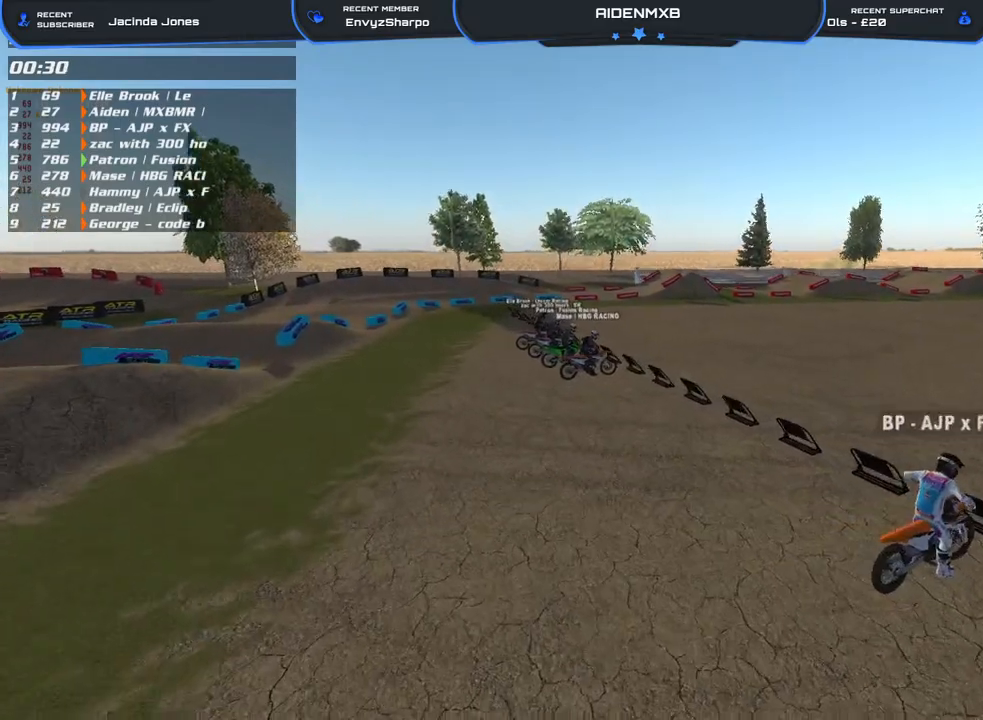
{"buttons": [], "left_stick": "up-left", "right_stick": "right", "events": [[200, "right_stick", "right"]]}
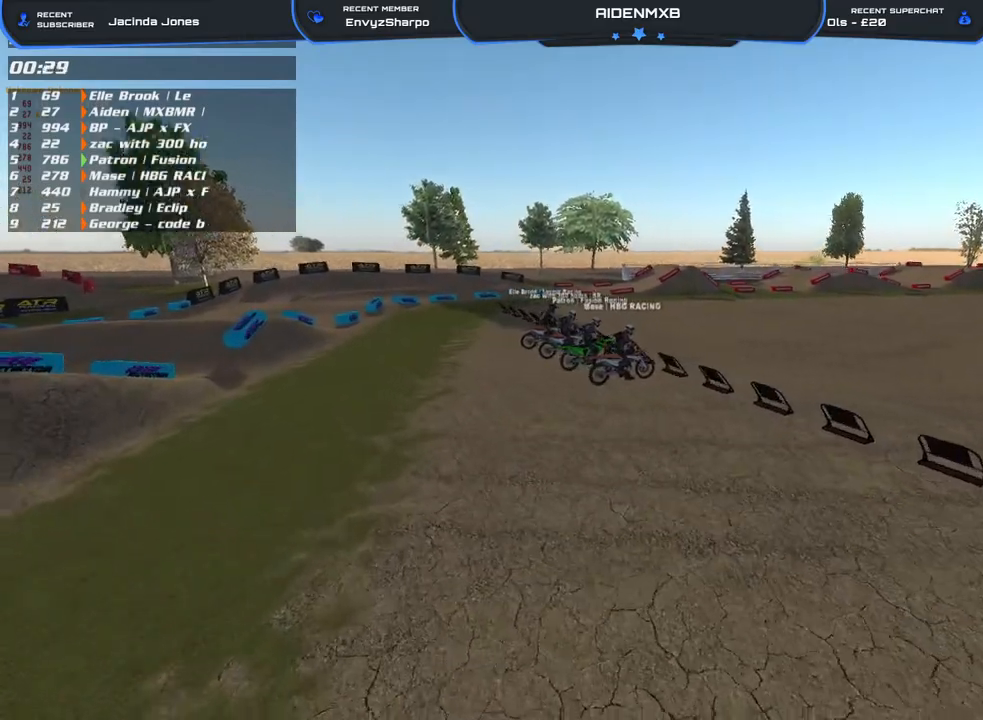
{"buttons": [], "left_stick": "up-left", "right_stick": "right", "events": []}
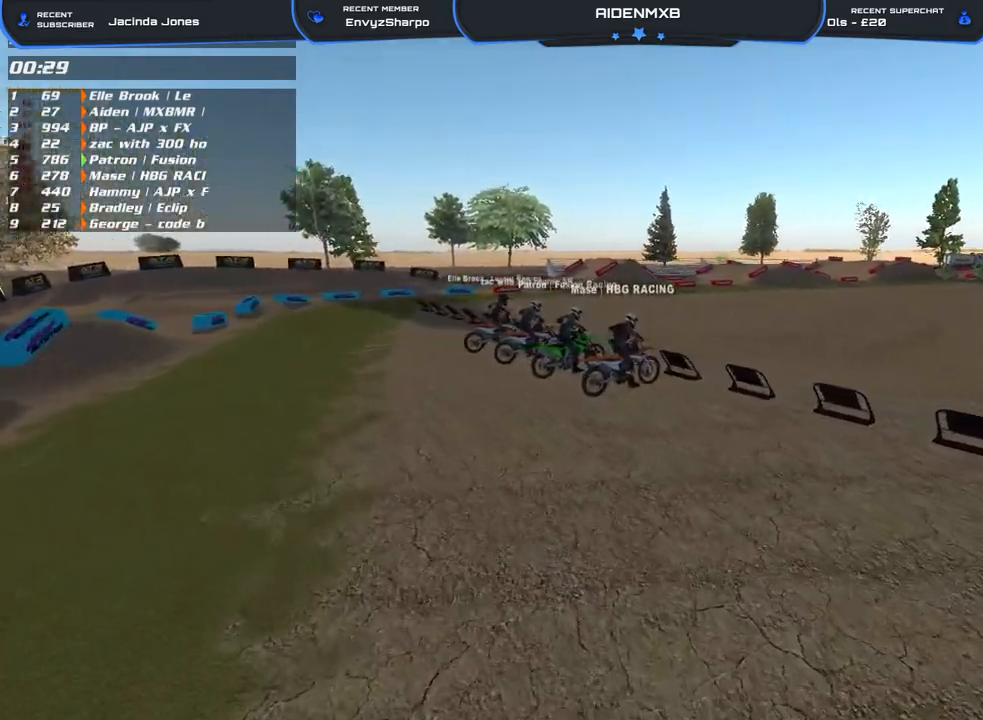
{"buttons": [], "left_stick": "up-left", "right_stick": "up-right", "events": [[50, "right_stick", "up-right"]]}
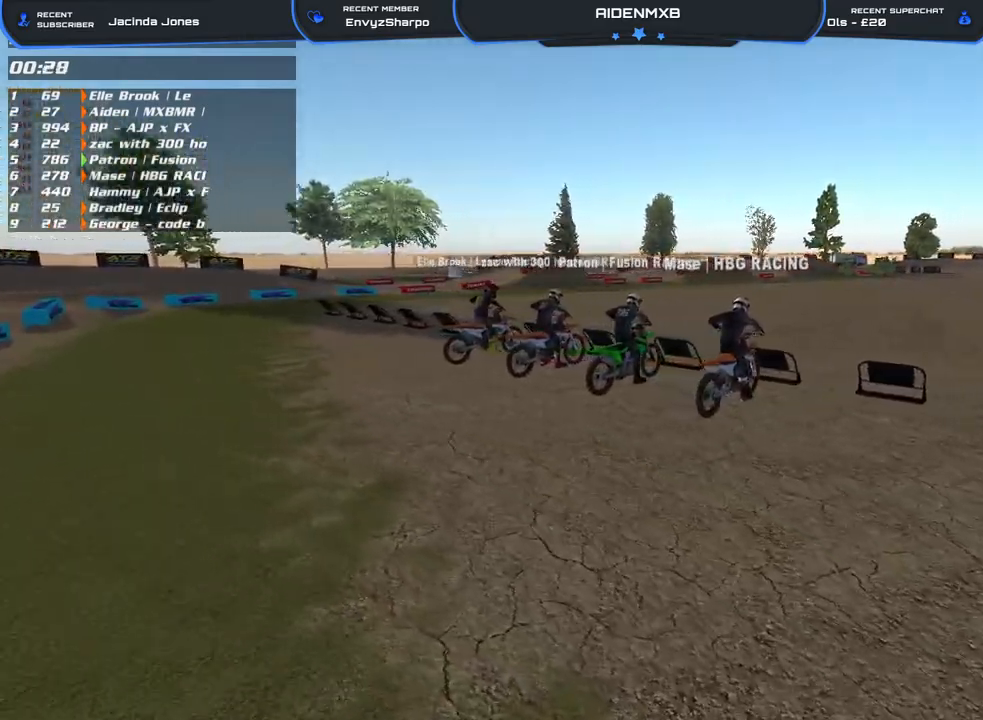
{"buttons": ["DPAD_UP"], "left_stick": "left", "right_stick": "down-right", "events": [[17, "left_stick", "left"], [250, "right_stick", "right"], [267, "DPAD_UP", "down"], [467, "right_stick", "down-right"]]}
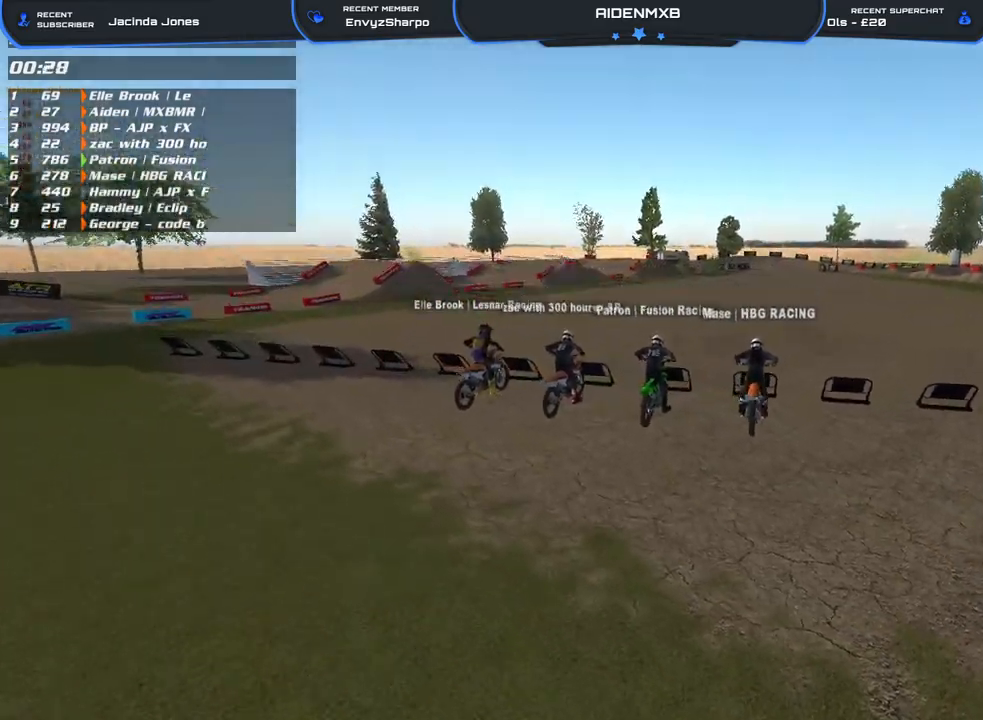
{"buttons": [], "left_stick": "left", "right_stick": "down-right", "events": [[33, "DPAD_UP", "up"], [150, "left_stick", "center"], [400, "right_stick", "center"], [467, "right_stick", "down-right"], [500, "left_stick", "left"]]}